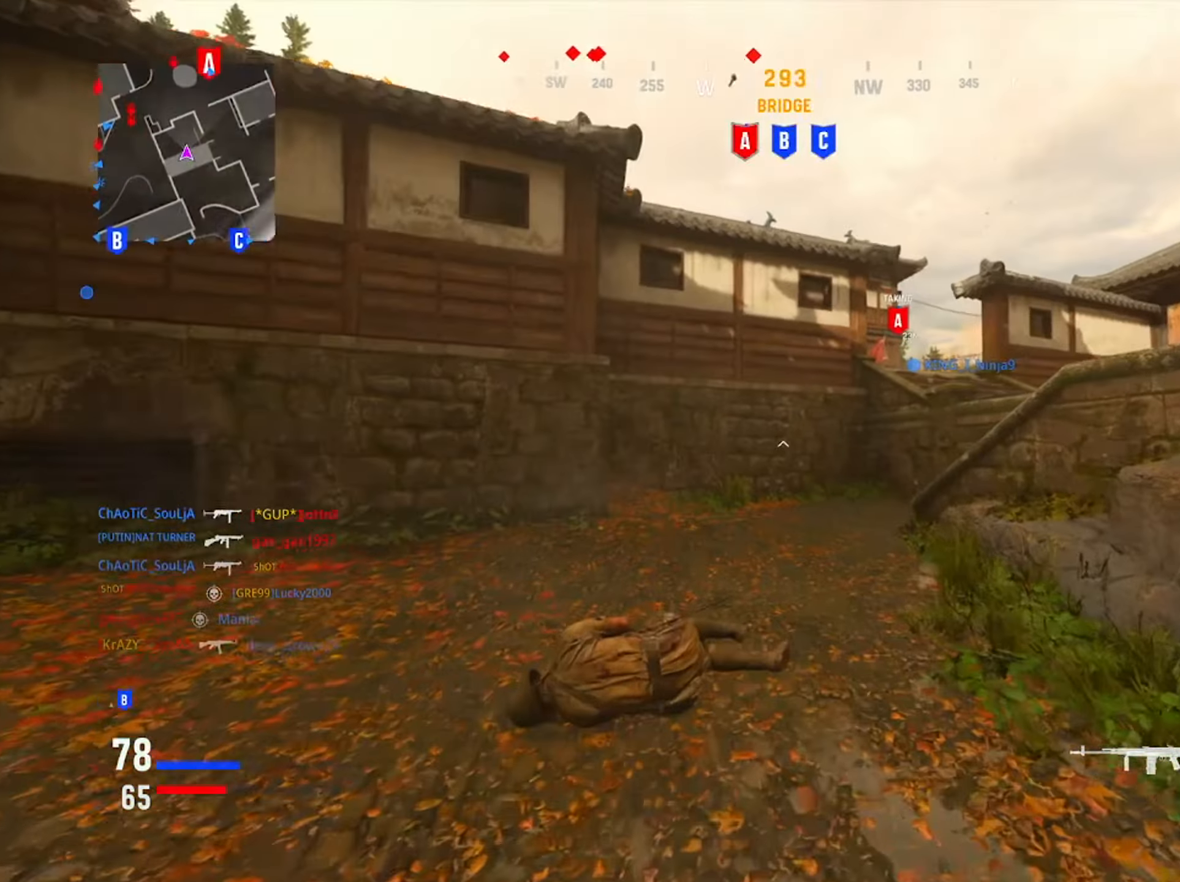
Gameplay with a controller (PlayStation layout); each line is a JSON object with the inputs held at the frame after it. "button_events" lists button changes between this image and that frame as [ms after this image, input, new state], when the widget could be followed in between (sticks are given only as held states). Not read: L1 TOUCHPAD.
{"buttons": [], "left_stick": "up", "right_stick": "center", "button_events": [[167, "TRIANGLE", "down"], [251, "TRIANGLE", "up"], [334, "TRIANGLE", "down"], [434, "TRIANGLE", "up"]]}
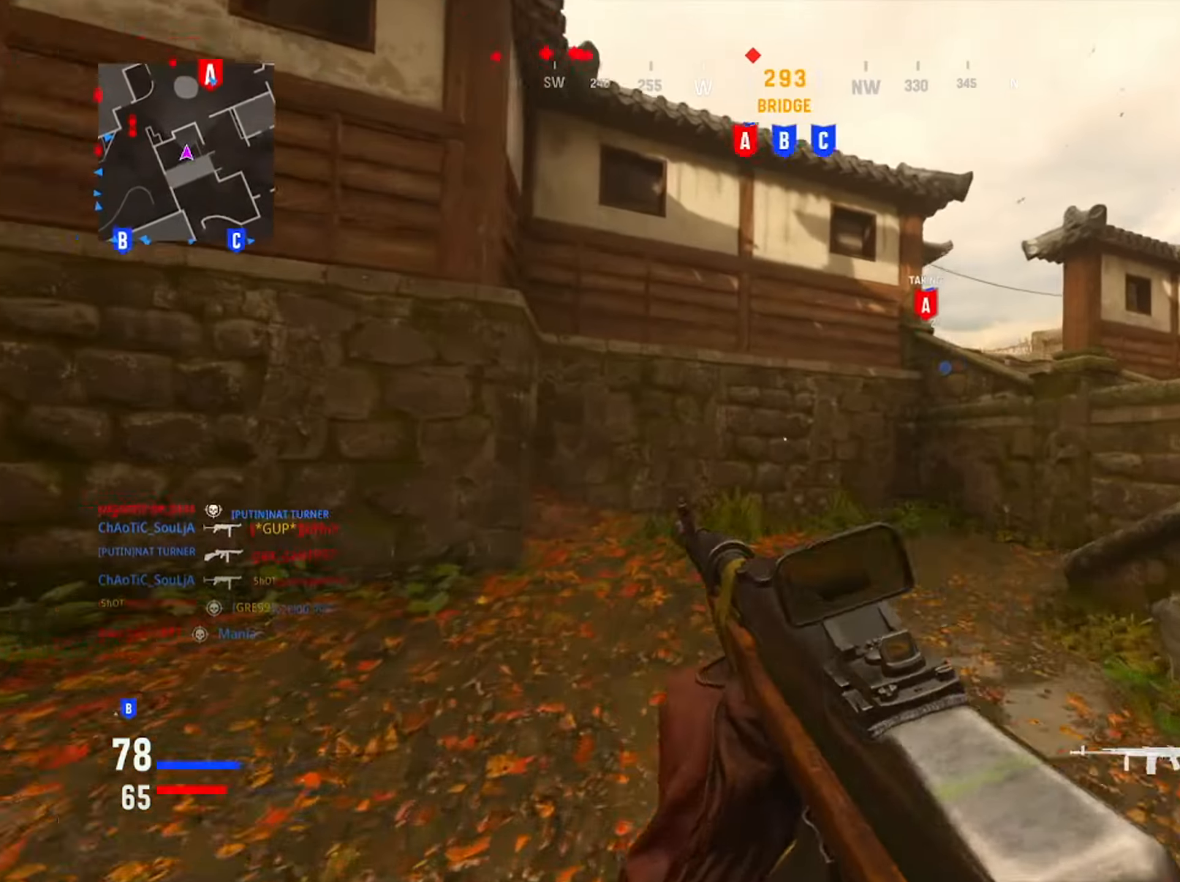
{"buttons": [], "left_stick": "up-right", "right_stick": "center", "button_events": []}
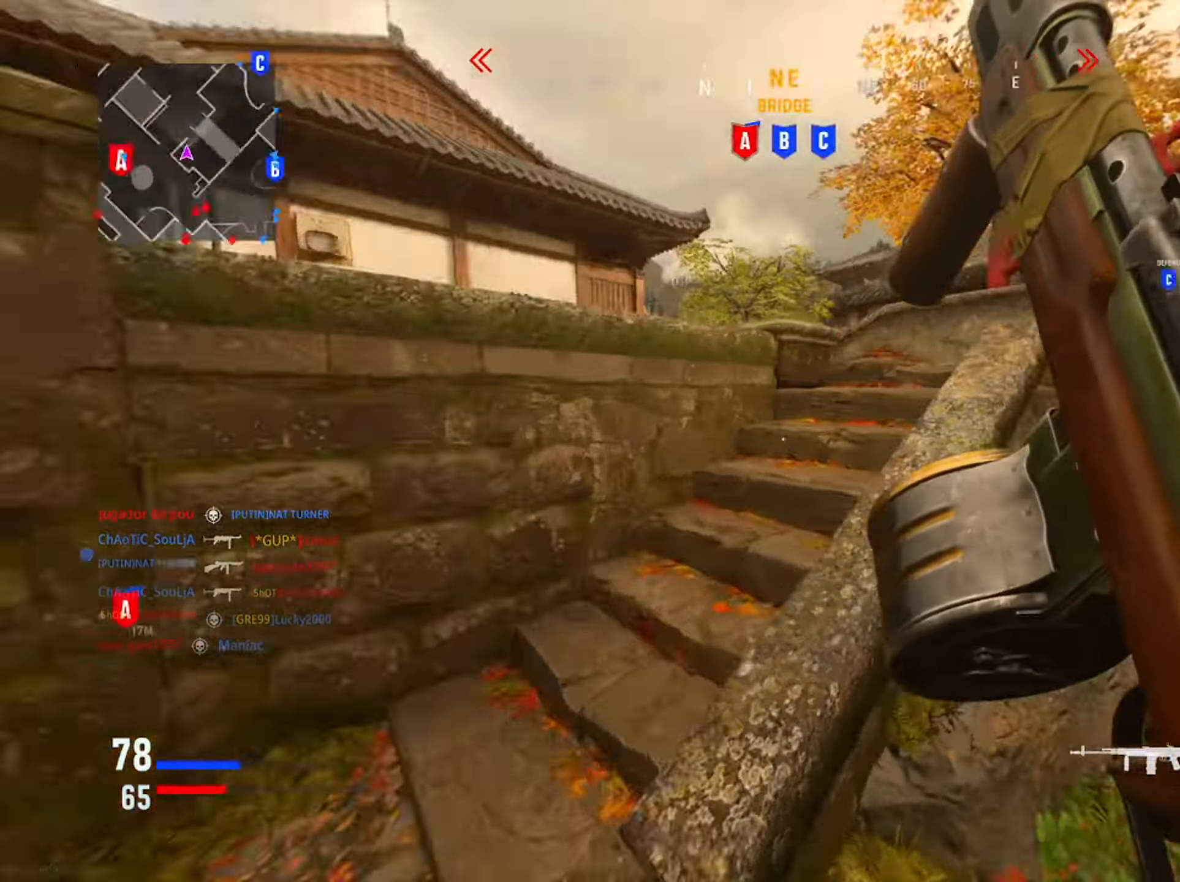
{"buttons": [], "left_stick": "right", "right_stick": "left", "button_events": []}
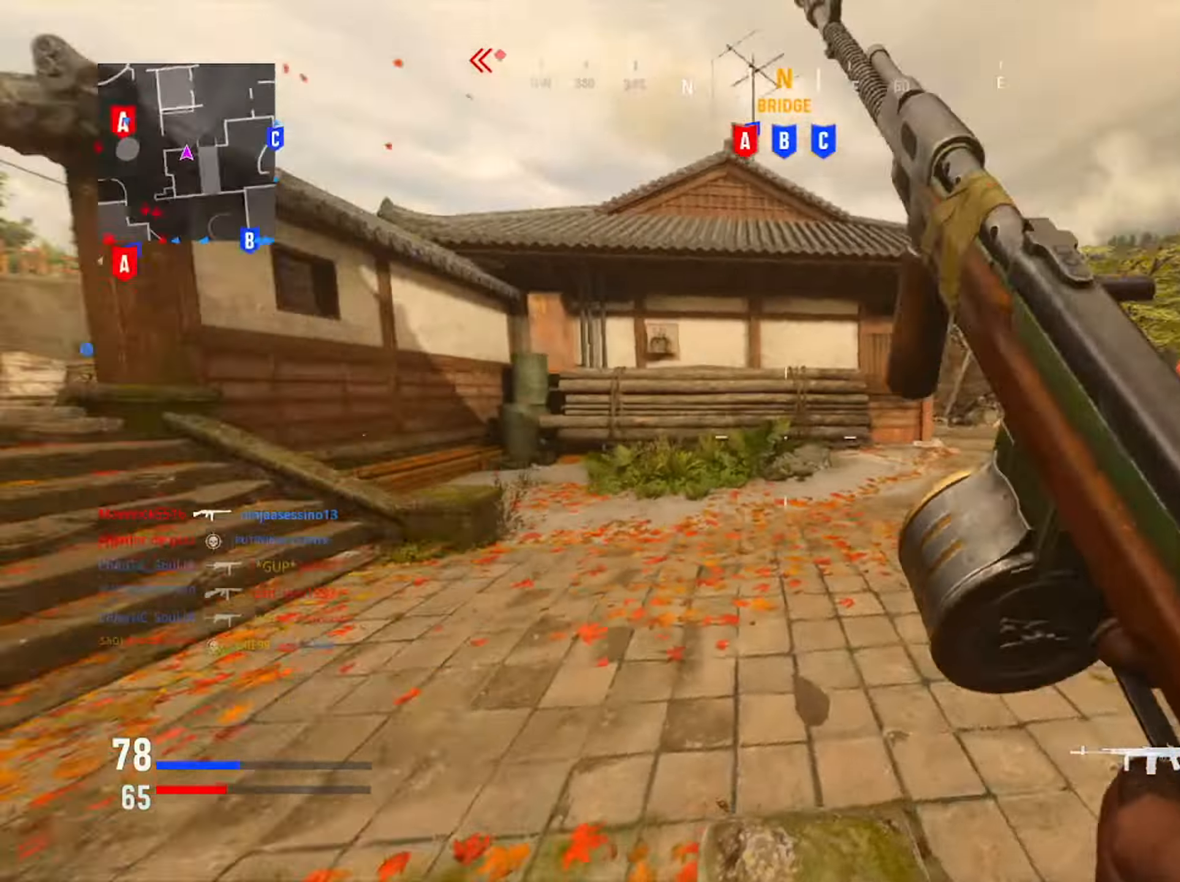
{"buttons": [], "left_stick": "up-left", "right_stick": "up-right", "button_events": []}
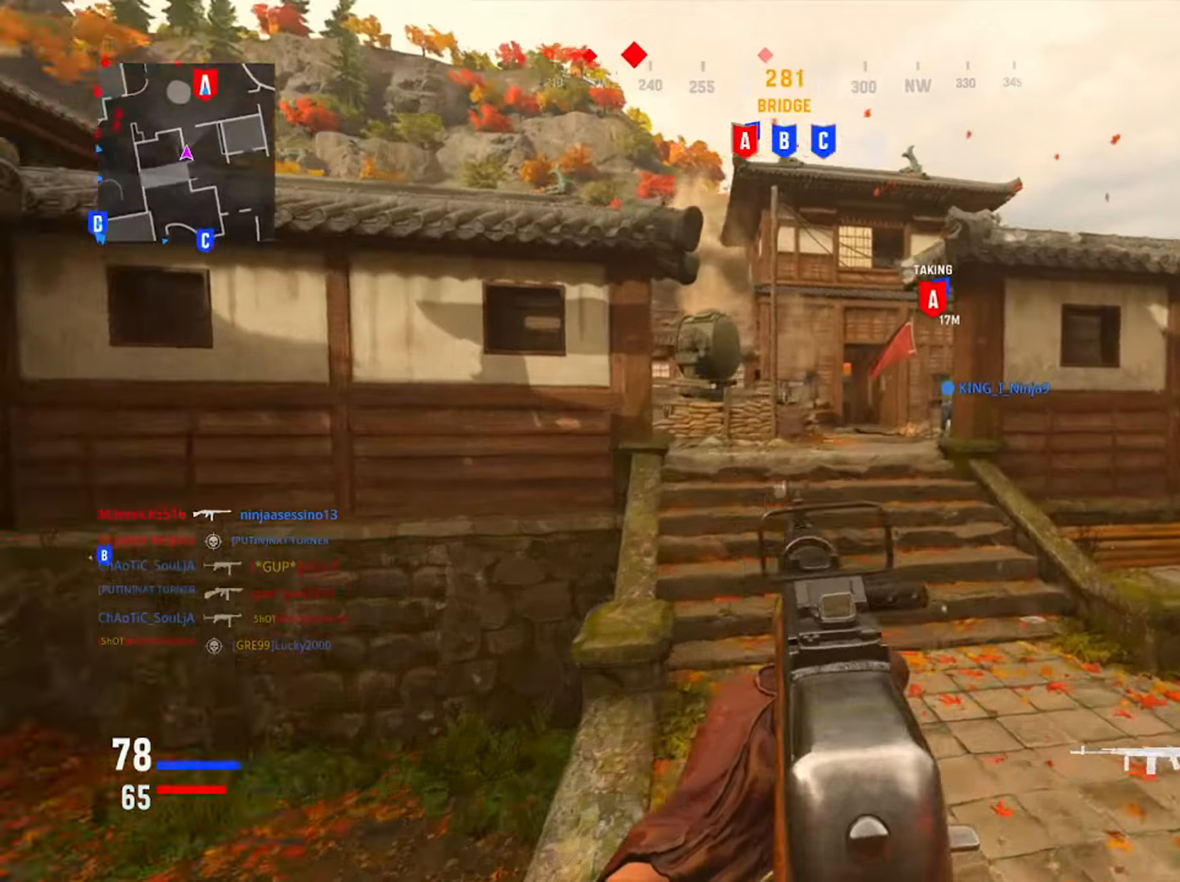
{"buttons": [], "left_stick": "up-left", "right_stick": "center", "button_events": []}
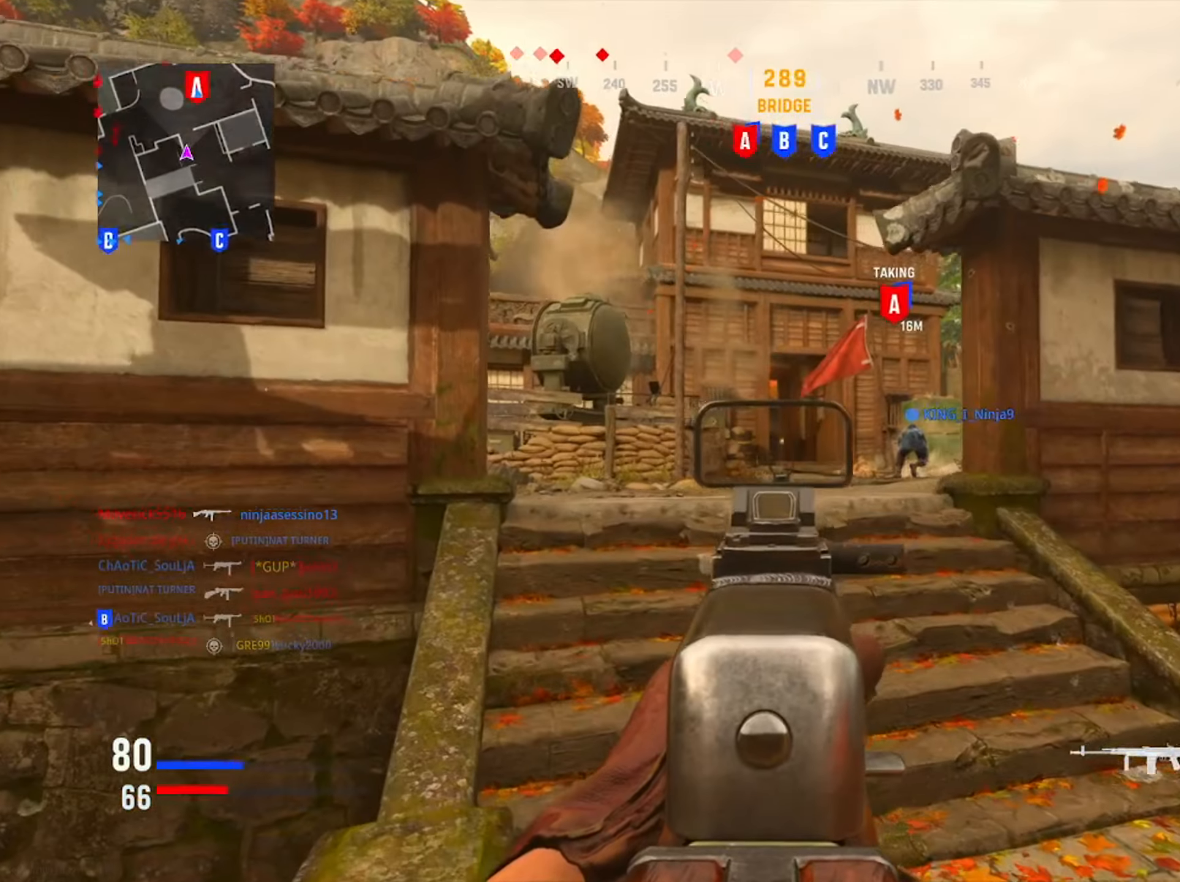
{"buttons": [], "left_stick": "up", "right_stick": "center", "button_events": []}
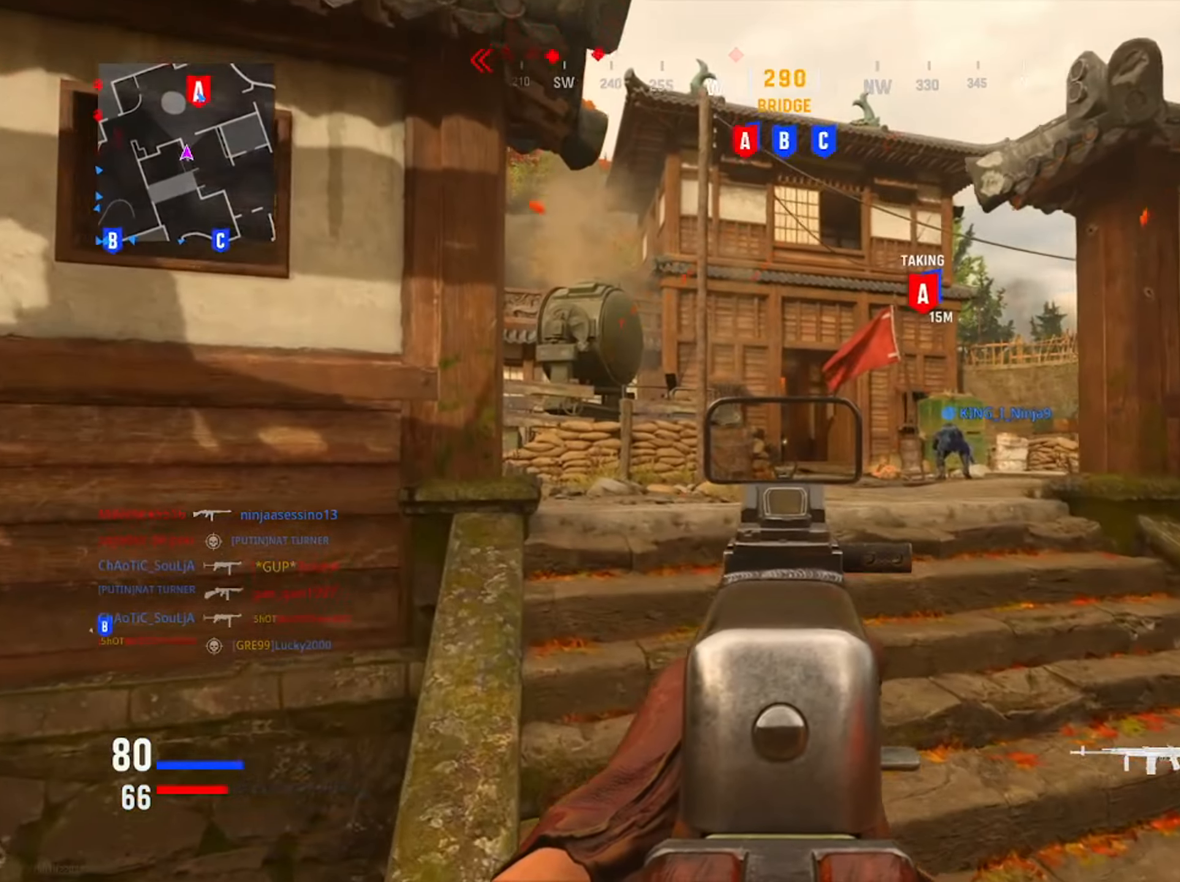
{"buttons": [], "left_stick": "up", "right_stick": "center", "button_events": []}